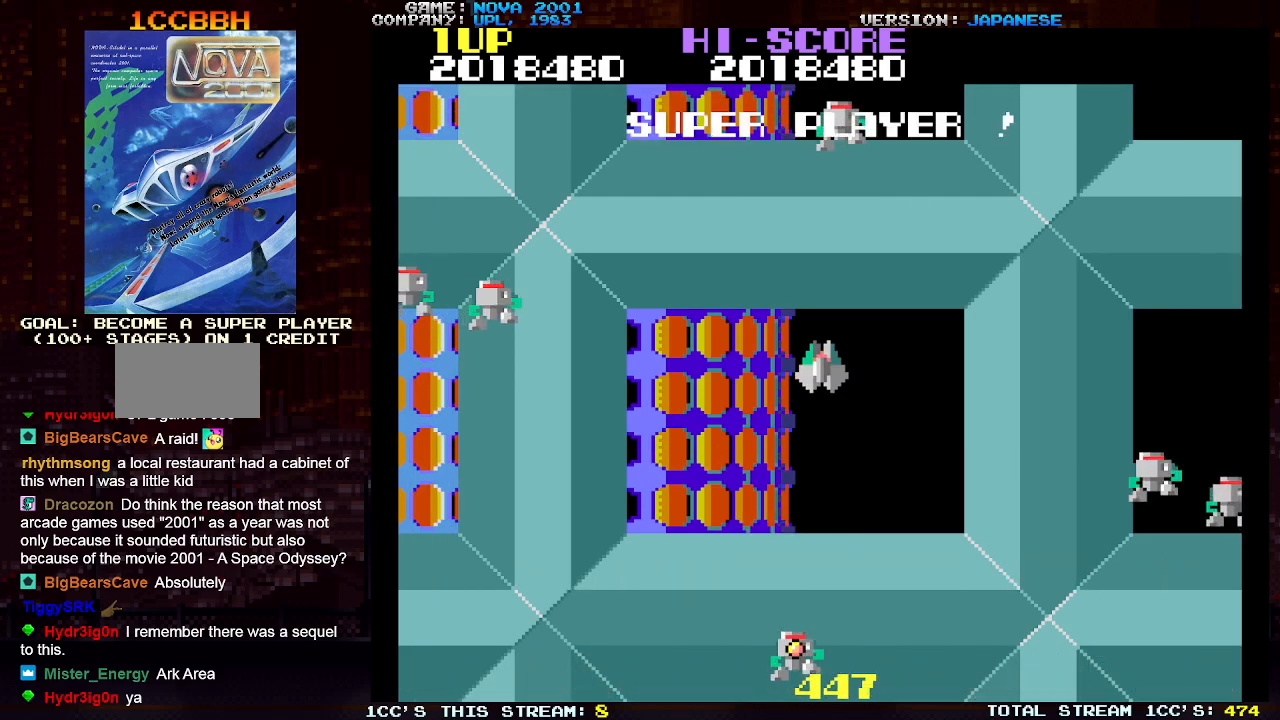
Gameplay with a controller (arcade stick); each line is a JSON object with the inputs held at the frame after it. "events" lists button and stick changes between this image and that frame as [ms after this image, input, new state], when the widget could be followed in between. Not read: L3 R3.
{"buttons": [], "left_stick": "center", "events": []}
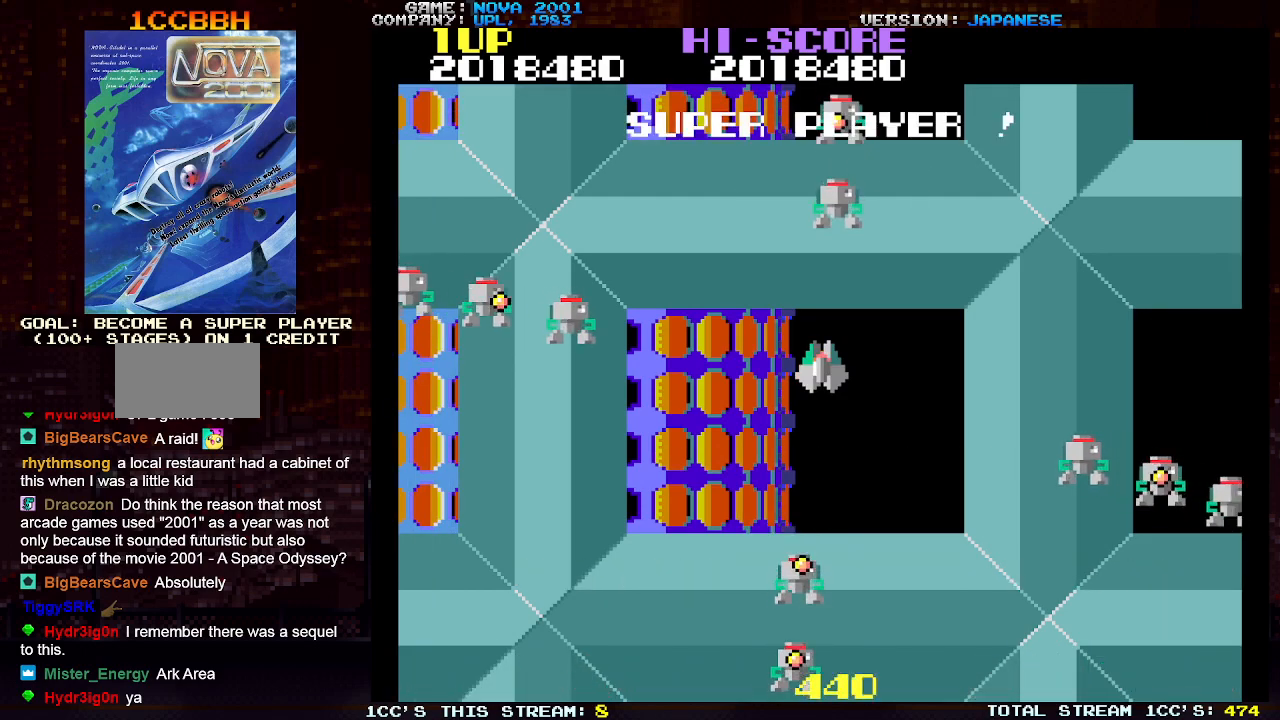
{"buttons": [], "left_stick": "down-left", "events": [[33, "left_stick", "down-left"]]}
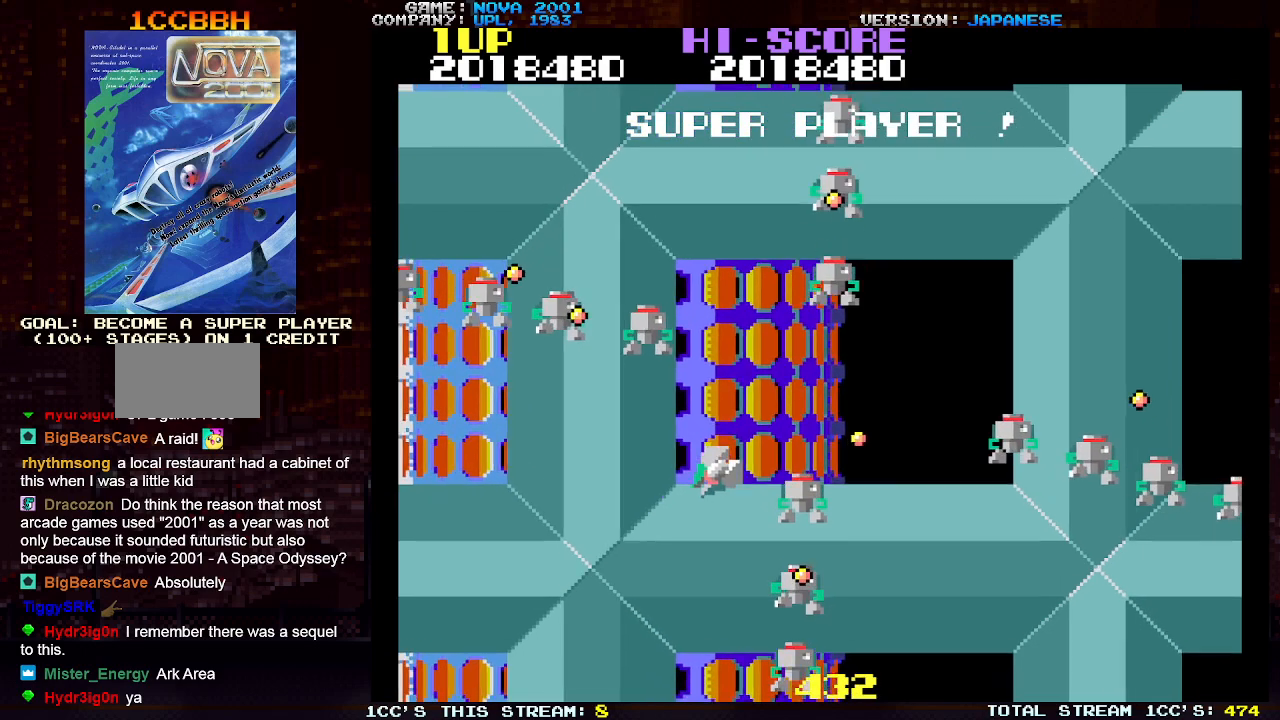
{"buttons": ["SQUARE", "TRIANGLE"], "left_stick": "down-left", "events": [[150, "left_stick", "center"], [183, "TRIANGLE", "down"], [217, "left_stick", "up-right"], [333, "left_stick", "center"], [350, "SQUARE", "down"], [417, "SQUARE", "up"], [433, "left_stick", "down-left"], [483, "SQUARE", "down"]]}
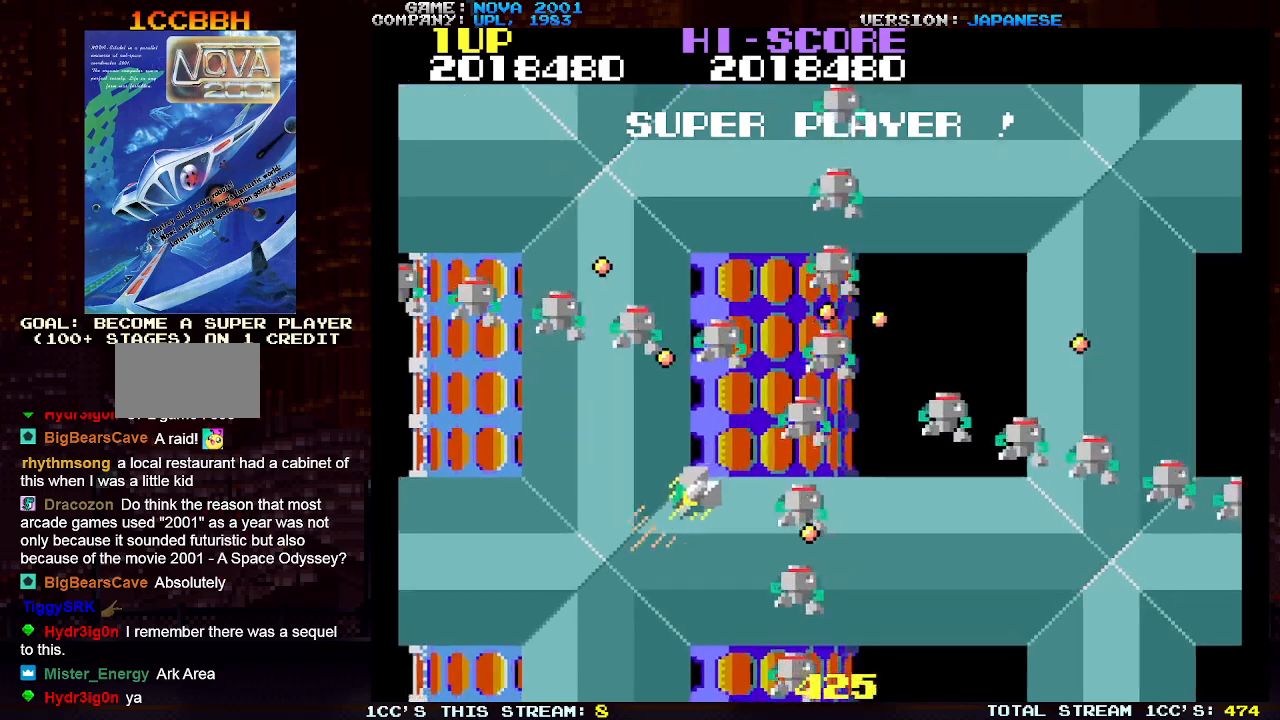
{"buttons": ["SQUARE", "TRIANGLE"], "left_stick": "center", "events": [[50, "SQUARE", "up"], [133, "SQUARE", "down"], [133, "left_stick", "center"], [183, "SQUARE", "up"], [217, "TRIANGLE", "up"], [317, "left_stick", "up-right"], [400, "TRIANGLE", "down"], [450, "SQUARE", "down"], [450, "left_stick", "center"]]}
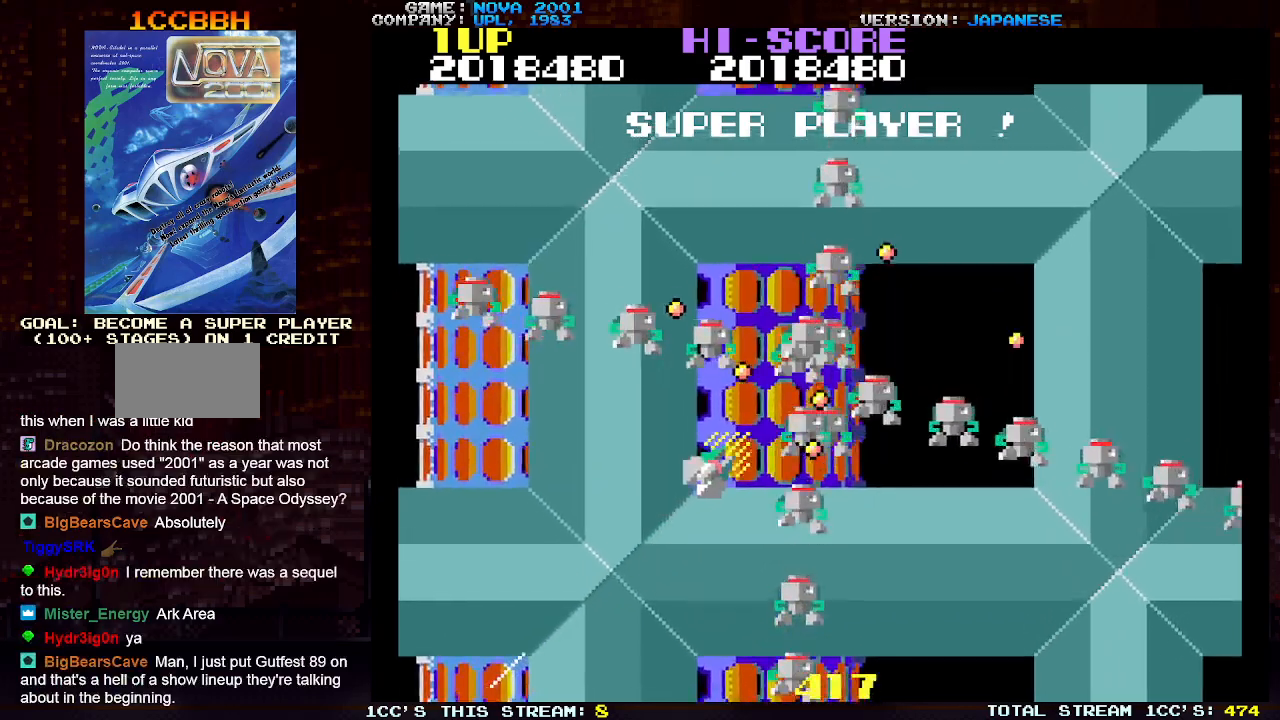
{"buttons": ["TRIANGLE"], "left_stick": "down-left", "events": [[33, "SQUARE", "up"], [67, "left_stick", "down-left"], [117, "SQUARE", "down"], [200, "SQUARE", "up"], [283, "SQUARE", "down"], [350, "SQUARE", "up"], [417, "SQUARE", "down"], [500, "SQUARE", "up"]]}
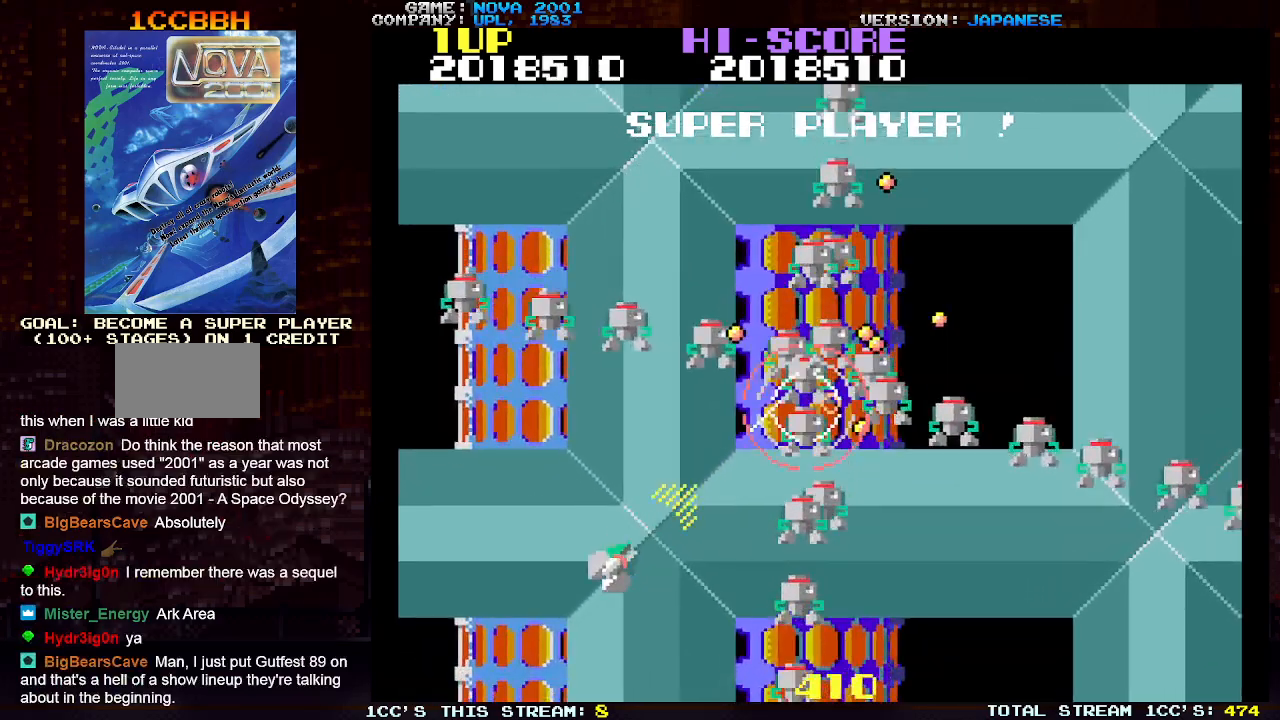
{"buttons": ["TRIANGLE"], "left_stick": "down-right", "events": [[67, "SQUARE", "down"], [133, "SQUARE", "up"], [167, "left_stick", "down-right"], [217, "SQUARE", "down"], [283, "SQUARE", "up"], [367, "SQUARE", "down"], [433, "SQUARE", "up"]]}
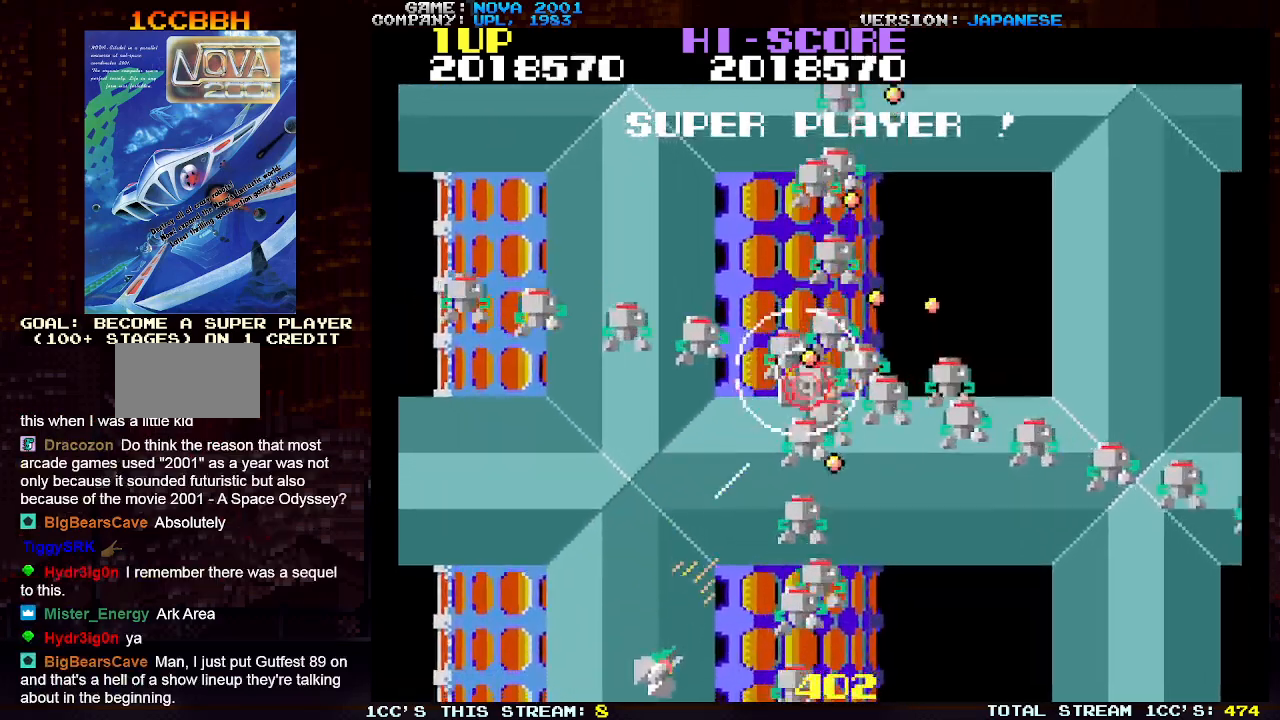
{"buttons": ["SQUARE", "TRIANGLE"], "left_stick": "up", "events": [[17, "SQUARE", "down"], [67, "SQUARE", "up"], [67, "left_stick", "left"], [150, "SQUARE", "down"], [217, "SQUARE", "up"], [217, "left_stick", "up-left"], [300, "SQUARE", "down"], [367, "SQUARE", "up"], [367, "left_stick", "up"], [450, "SQUARE", "down"]]}
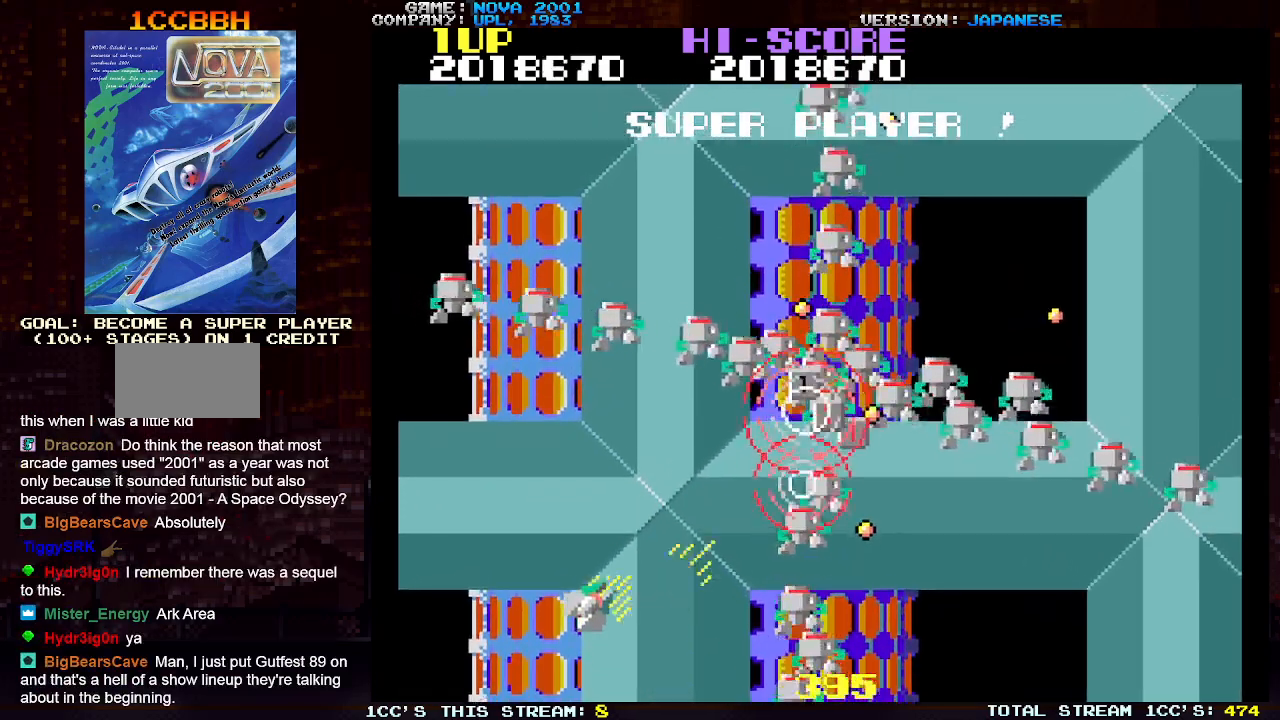
{"buttons": ["SQUARE", "TRIANGLE"], "left_stick": "up-left", "events": [[33, "SQUARE", "up"], [117, "SQUARE", "down"], [200, "SQUARE", "up"], [267, "SQUARE", "down"], [367, "SQUARE", "up"], [400, "left_stick", "up-left"], [450, "SQUARE", "down"]]}
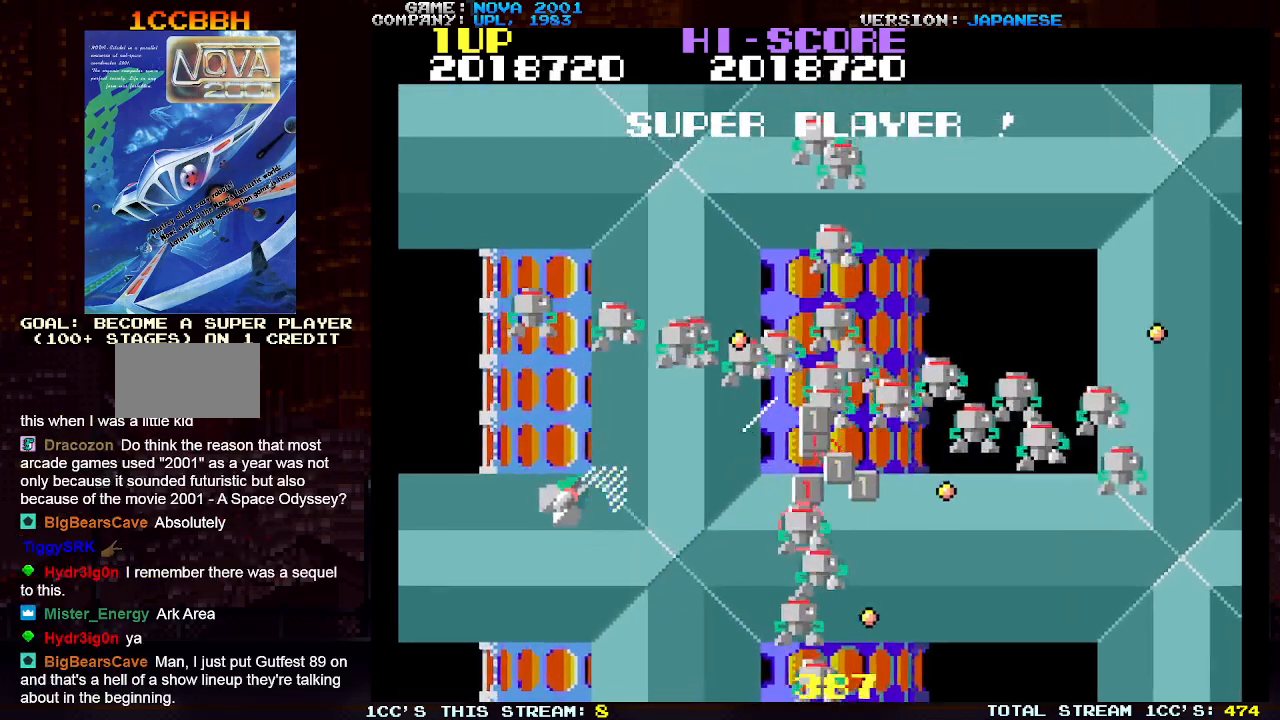
{"buttons": ["SQUARE", "TRIANGLE"], "left_stick": "up-left", "events": [[17, "SQUARE", "up"], [100, "SQUARE", "down"], [183, "SQUARE", "up"], [250, "SQUARE", "down"], [350, "SQUARE", "up"], [417, "SQUARE", "down"]]}
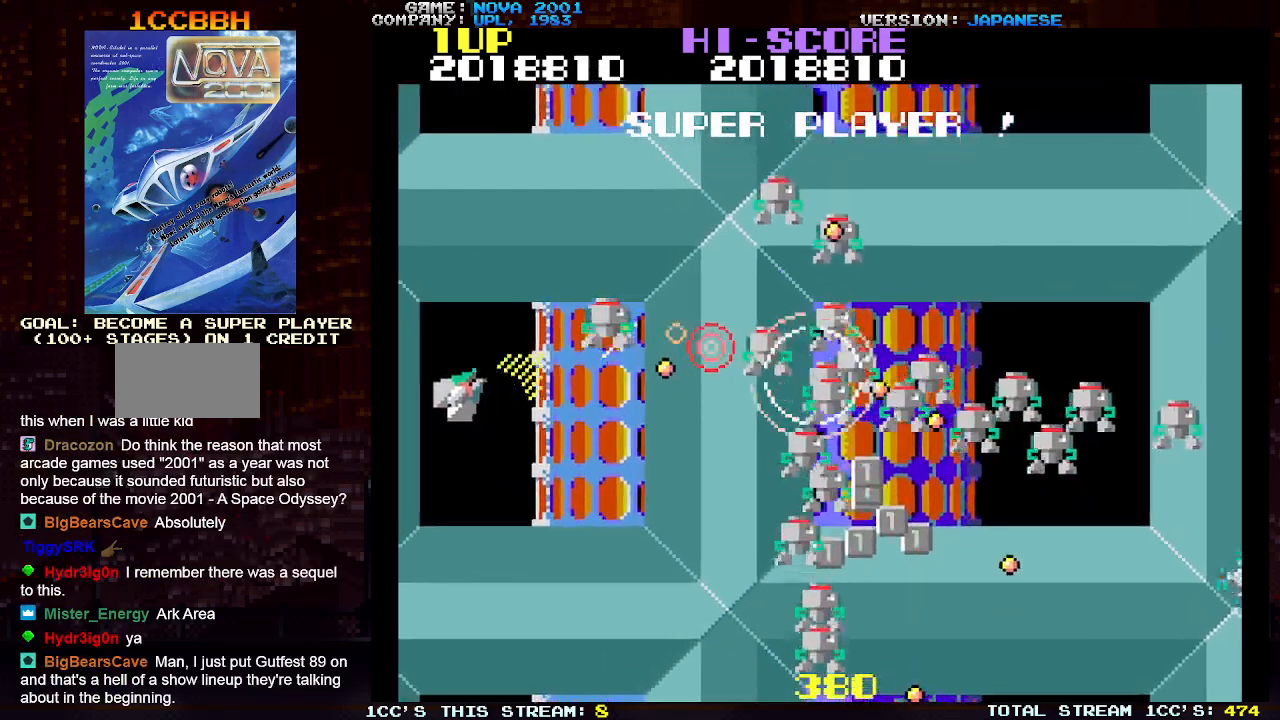
{"buttons": ["TRIANGLE"], "left_stick": "down-right", "events": [[17, "SQUARE", "up"], [67, "left_stick", "down"], [83, "SQUARE", "down"], [117, "left_stick", "down-right"], [183, "SQUARE", "up"], [250, "SQUARE", "down"], [350, "SQUARE", "up"], [417, "SQUARE", "down"], [500, "SQUARE", "up"]]}
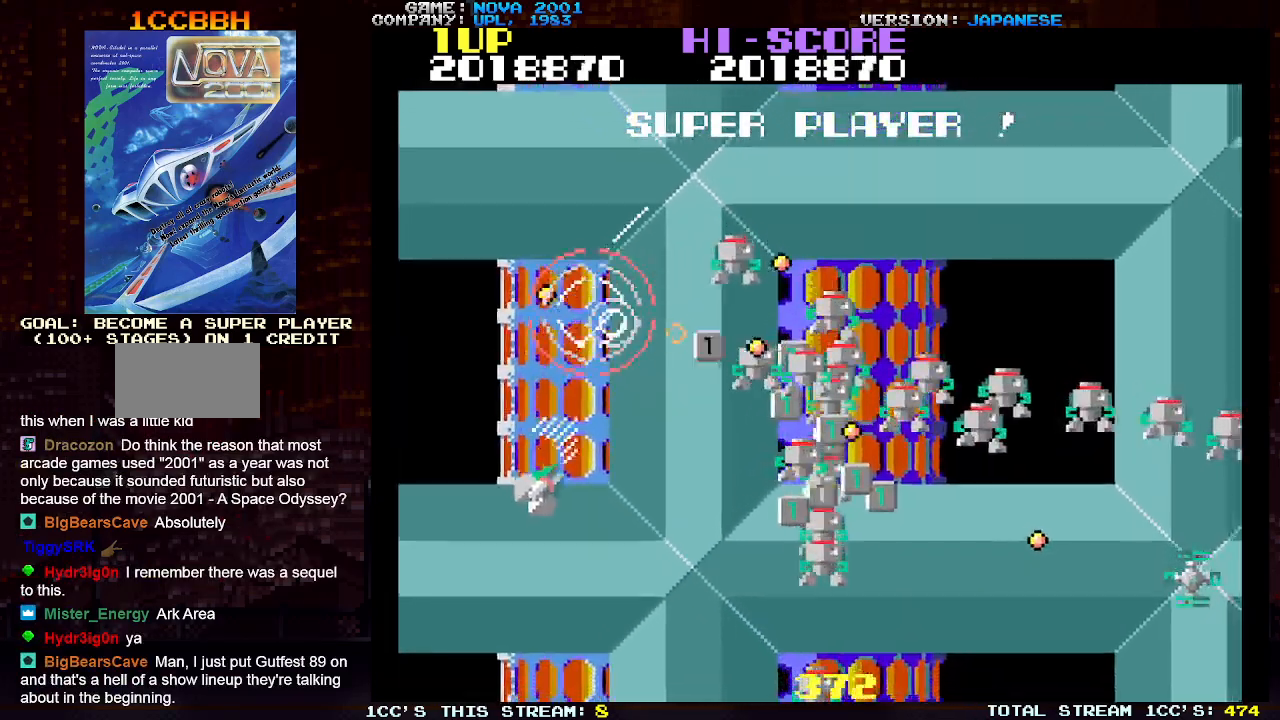
{"buttons": ["TRIANGLE"], "left_stick": "down-right", "events": [[83, "SQUARE", "down"], [167, "SQUARE", "up"], [250, "SQUARE", "down"], [333, "SQUARE", "up"], [417, "SQUARE", "down"], [500, "SQUARE", "up"]]}
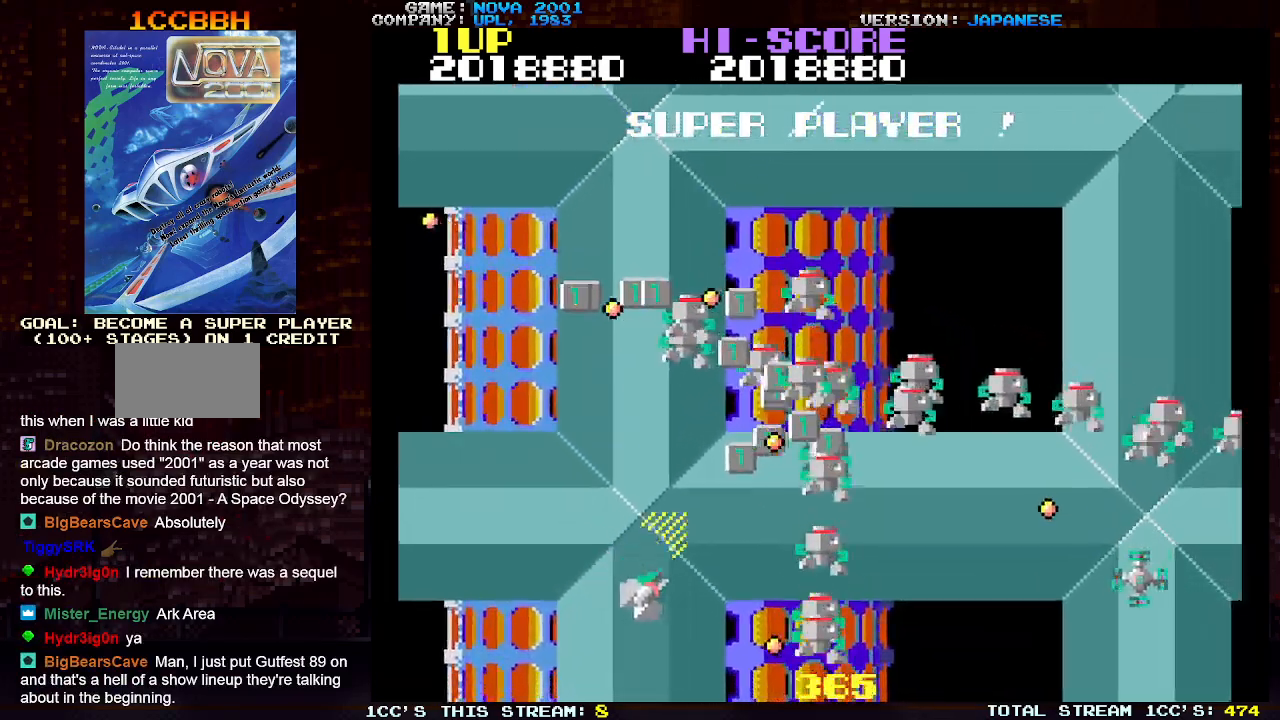
{"buttons": ["SQUARE", "TRIANGLE"], "left_stick": "up-left", "events": [[83, "SQUARE", "down"], [133, "left_stick", "left"], [167, "SQUARE", "up"], [200, "left_stick", "up-left"], [267, "SQUARE", "down"], [333, "SQUARE", "up"], [433, "SQUARE", "down"]]}
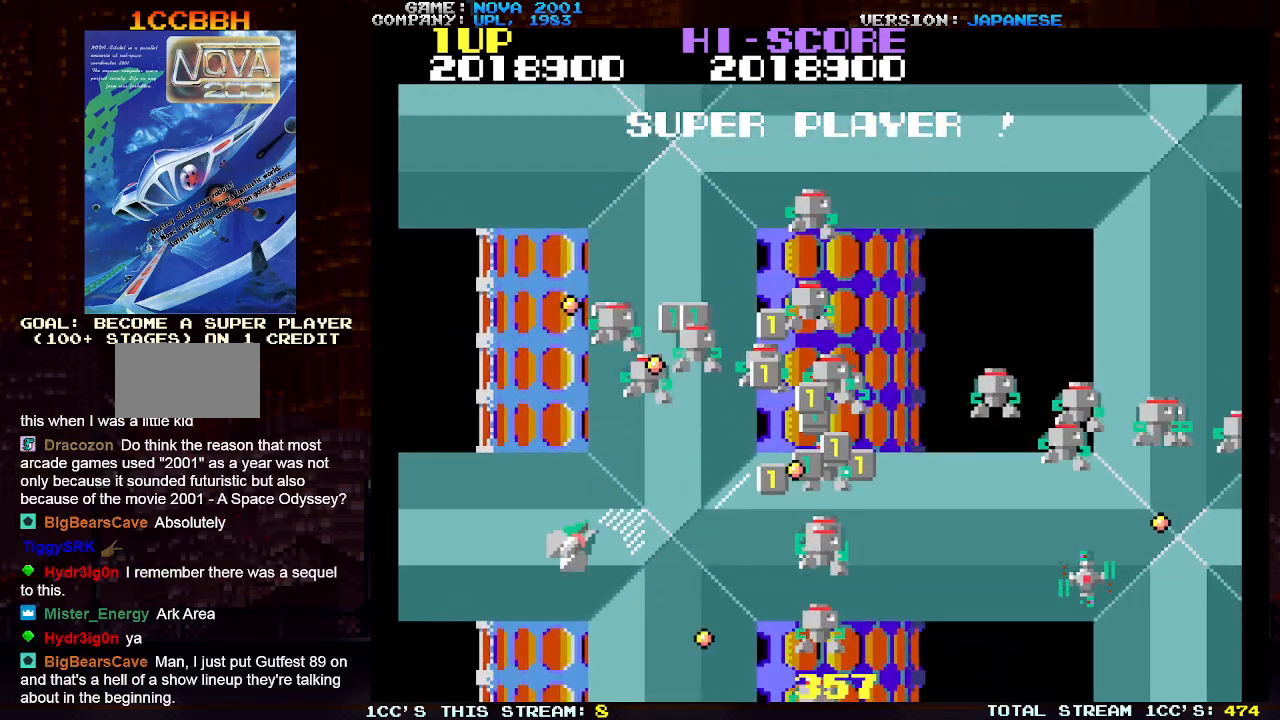
{"buttons": ["SQUARE", "TRIANGLE"], "left_stick": "up-left", "events": [[17, "SQUARE", "up"], [100, "SQUARE", "down"], [200, "SQUARE", "up"], [267, "SQUARE", "down"], [367, "SQUARE", "up"], [433, "SQUARE", "down"]]}
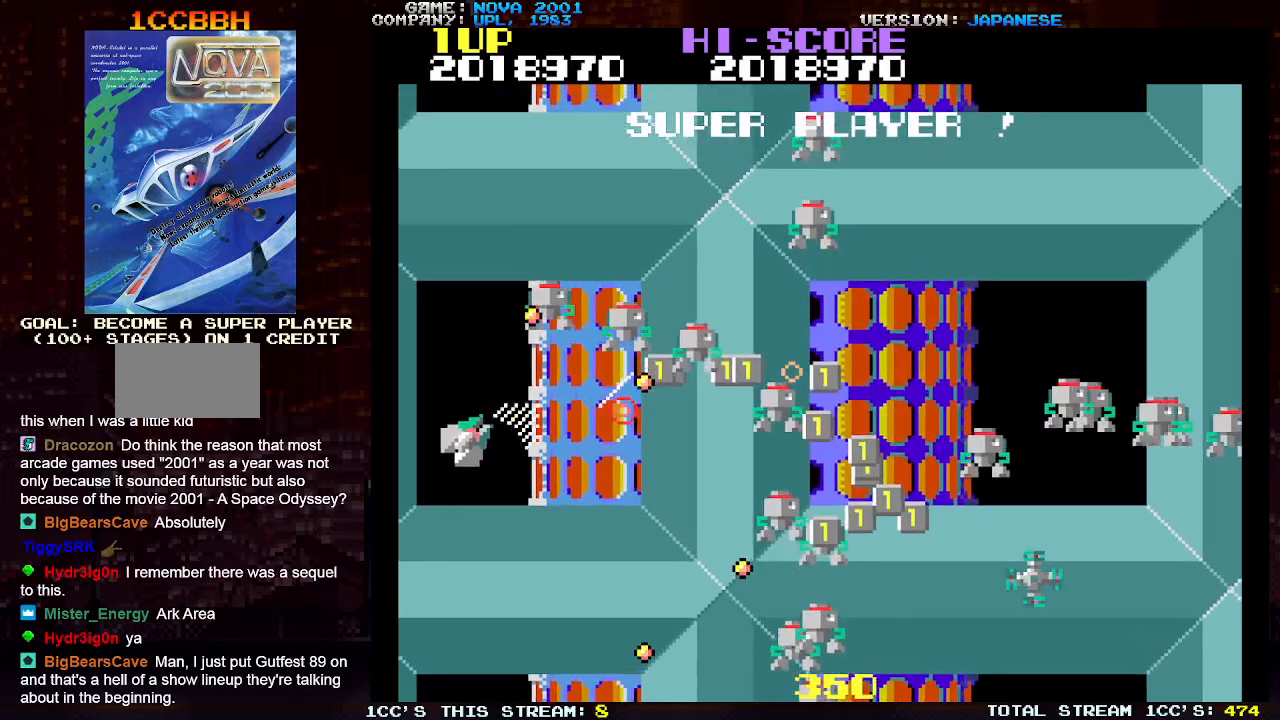
{"buttons": ["SQUARE", "TRIANGLE"], "left_stick": "down-right", "events": [[17, "SQUARE", "up"], [100, "SQUARE", "down"], [183, "SQUARE", "up"], [250, "SQUARE", "down"], [317, "left_stick", "down"], [333, "SQUARE", "up"], [417, "SQUARE", "down"], [467, "left_stick", "down-right"]]}
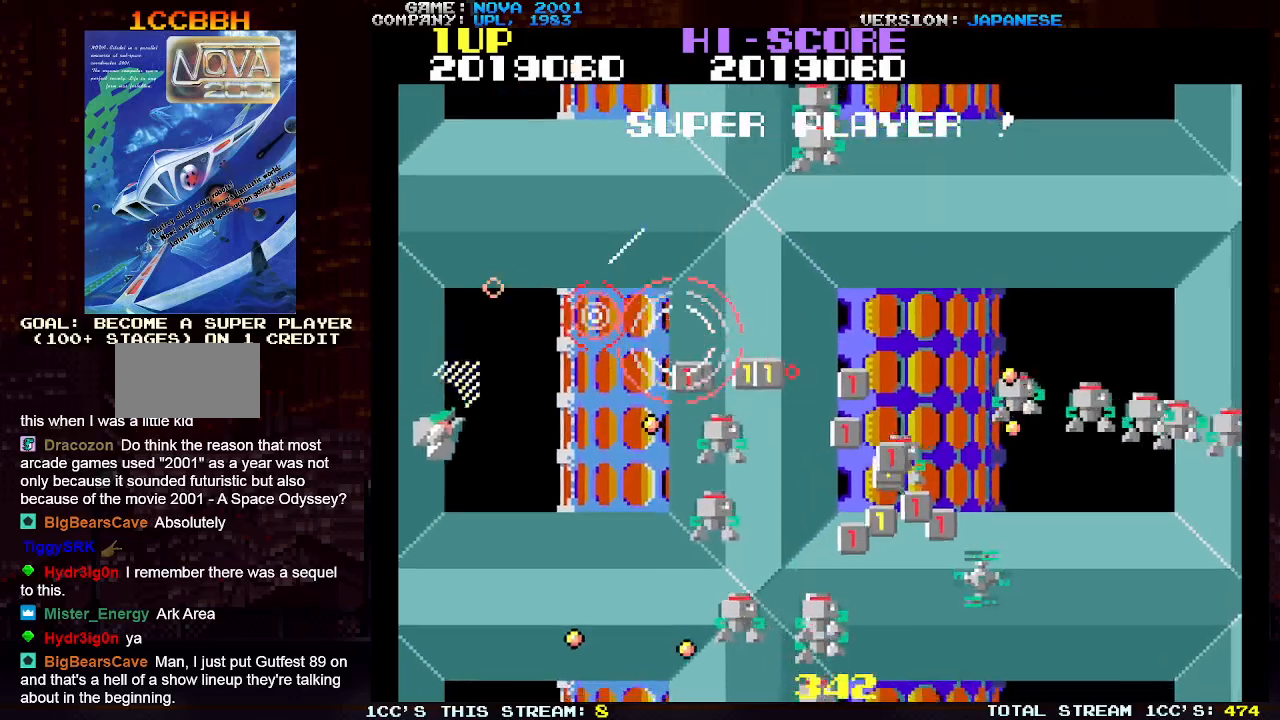
{"buttons": ["SQUARE", "TRIANGLE"], "left_stick": "up-left", "events": [[17, "SQUARE", "up"], [100, "SQUARE", "down"], [167, "SQUARE", "up"], [167, "TRIANGLE", "up"], [167, "left_stick", "right"], [267, "TRIANGLE", "down"], [317, "SQUARE", "down"], [417, "SQUARE", "up"], [483, "left_stick", "up-left"], [500, "SQUARE", "down"]]}
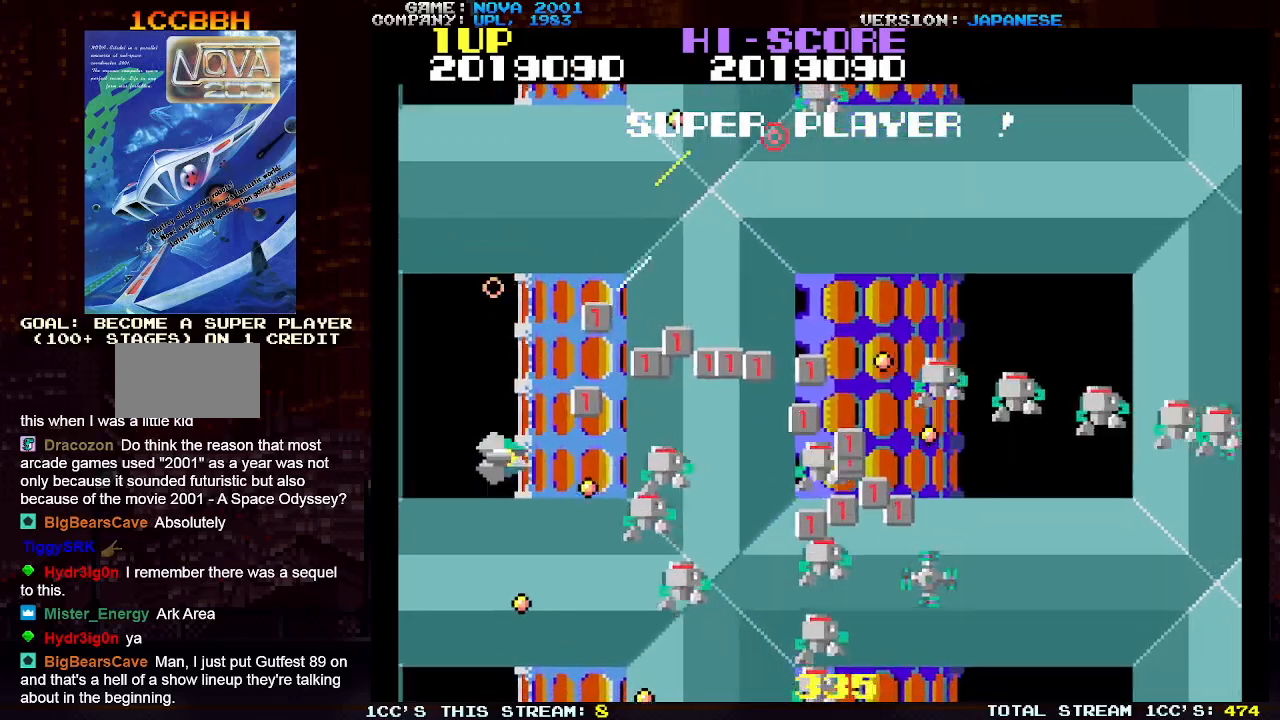
{"buttons": ["SQUARE", "TRIANGLE"], "left_stick": "up-right", "events": [[100, "SQUARE", "up"], [167, "SQUARE", "down"], [167, "left_stick", "up-right"], [267, "SQUARE", "up"], [283, "left_stick", "right"], [333, "SQUARE", "down"], [433, "SQUARE", "up"], [433, "left_stick", "up-right"], [483, "SQUARE", "down"]]}
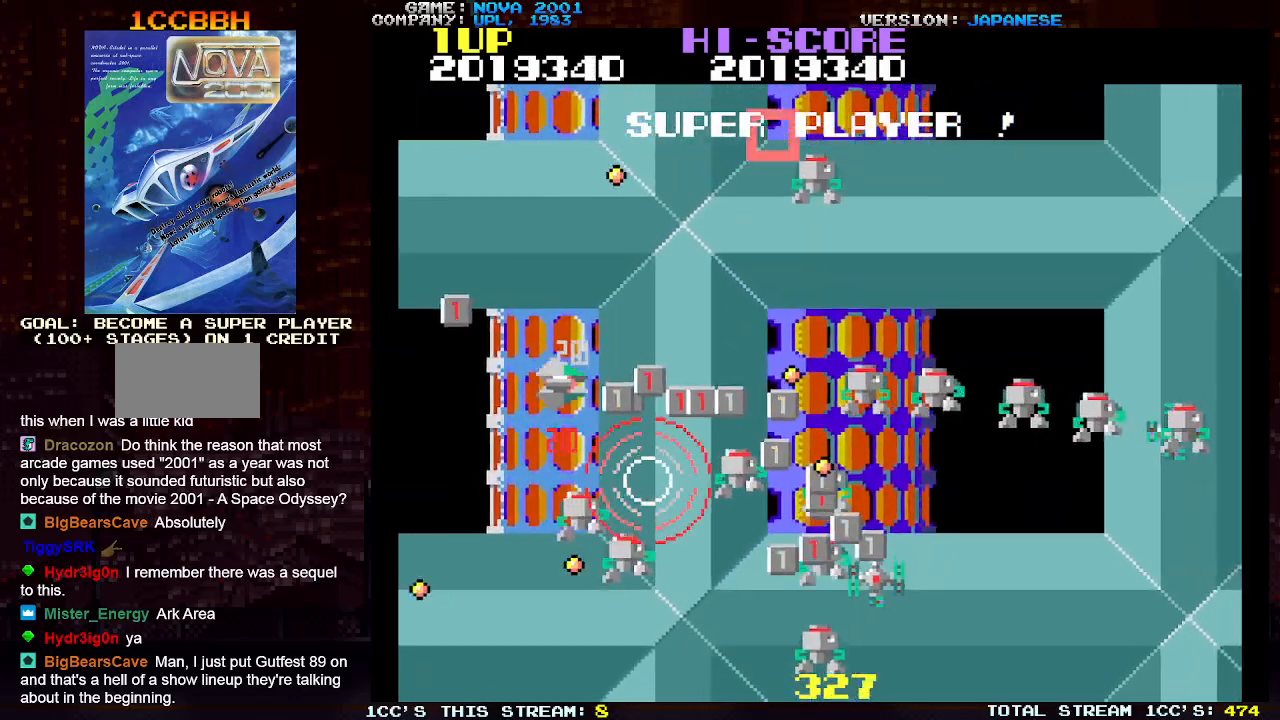
{"buttons": ["SQUARE", "TRIANGLE"], "left_stick": "right", "events": [[67, "left_stick", "right"], [100, "SQUARE", "up"], [167, "SQUARE", "down"], [250, "SQUARE", "up"], [283, "left_stick", "center"], [333, "SQUARE", "down"], [333, "left_stick", "left"], [417, "SQUARE", "up"], [467, "left_stick", "right"], [483, "SQUARE", "down"]]}
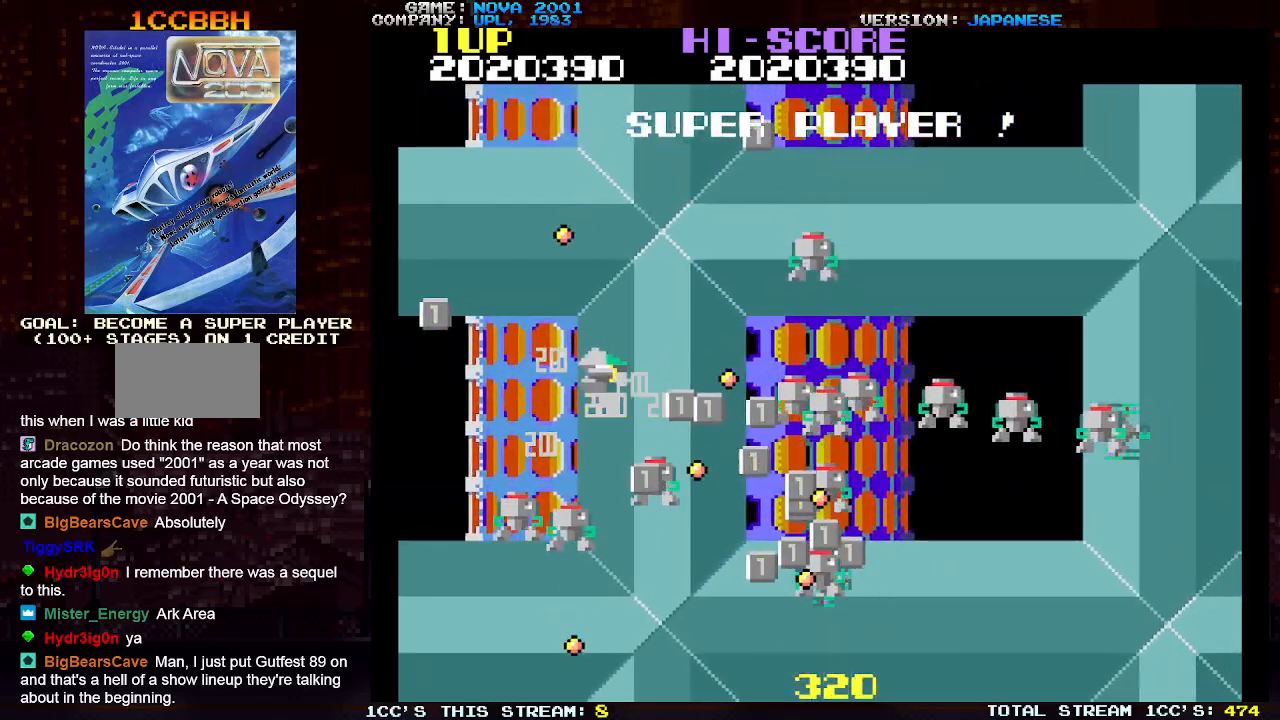
{"buttons": ["SQUARE", "TRIANGLE"], "left_stick": "center", "events": [[17, "left_stick", "up-right"], [83, "SQUARE", "up"], [133, "SQUARE", "down"], [167, "left_stick", "up"], [233, "SQUARE", "up"], [267, "left_stick", "center"], [300, "SQUARE", "down"], [383, "SQUARE", "up"], [450, "SQUARE", "down"]]}
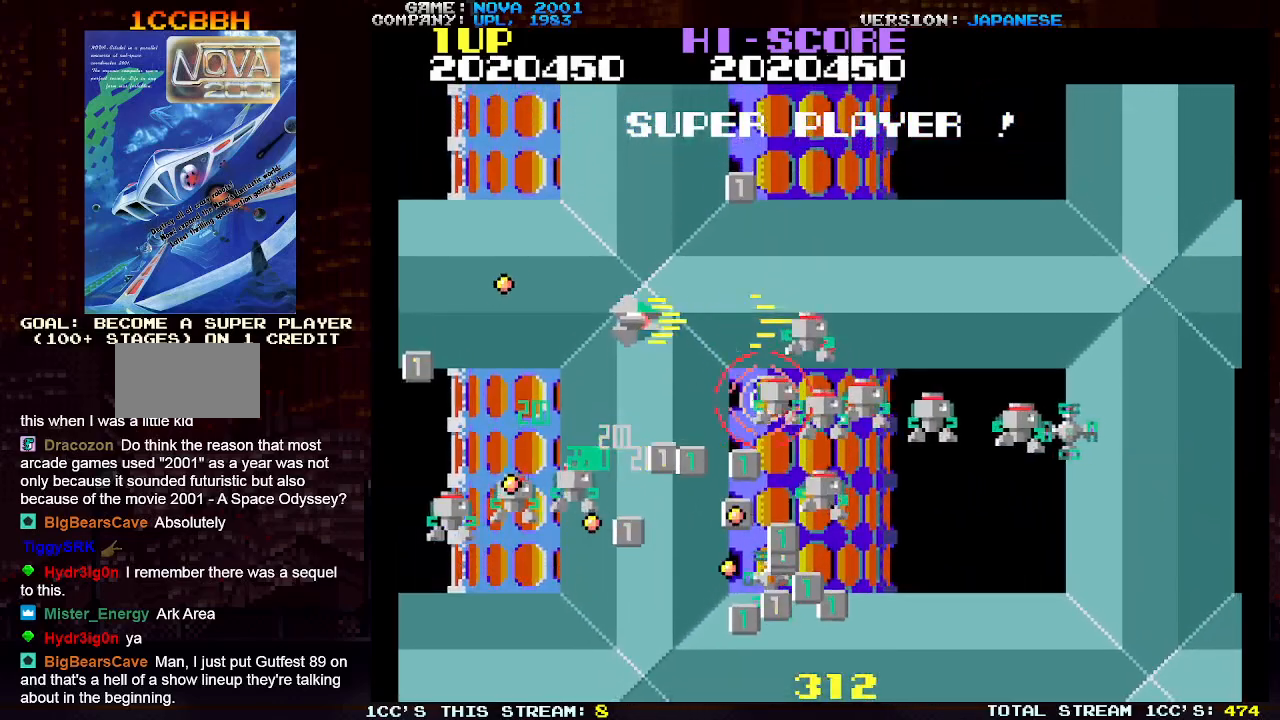
{"buttons": ["TRIANGLE"], "left_stick": "up-right", "events": [[50, "SQUARE", "up"], [117, "SQUARE", "down"], [217, "SQUARE", "up"], [300, "SQUARE", "down"], [383, "SQUARE", "up"], [383, "left_stick", "up-right"]]}
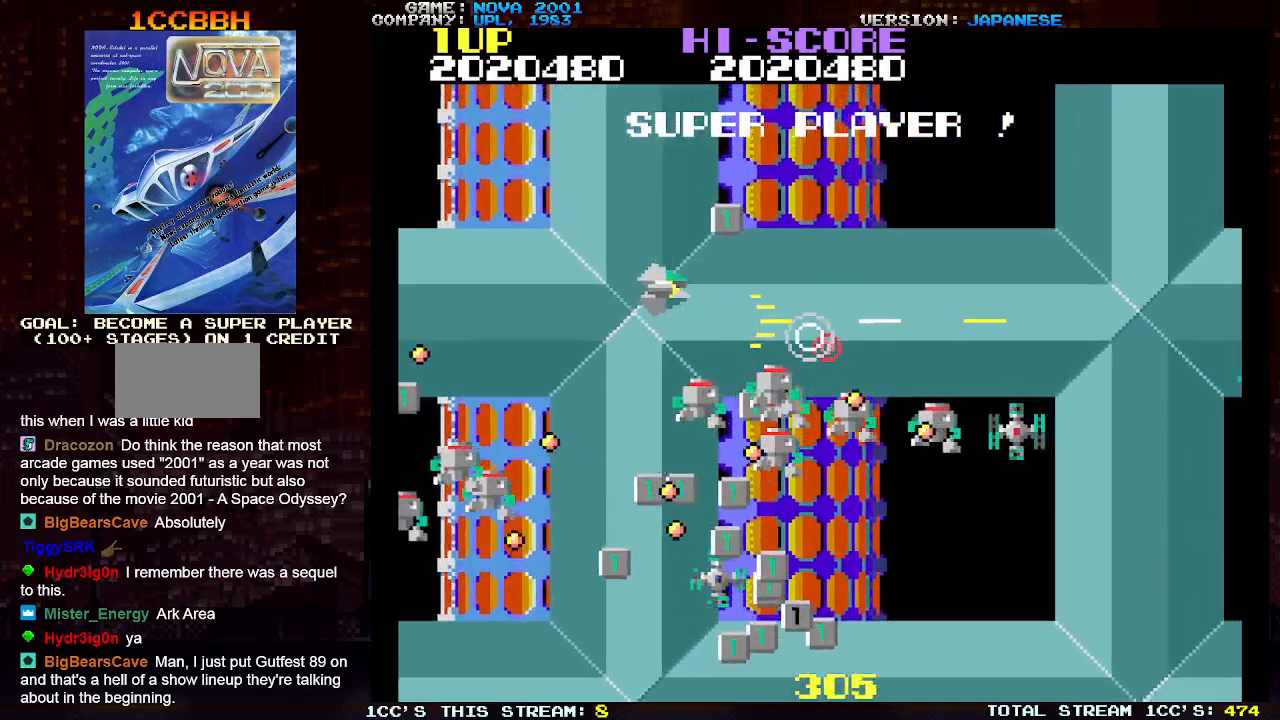
{"buttons": ["SQUARE", "TRIANGLE"], "left_stick": "up", "events": [[100, "TRIANGLE", "up"], [217, "left_stick", "down"], [250, "TRIANGLE", "down"], [300, "SQUARE", "down"], [300, "left_stick", "center"], [400, "SQUARE", "up"], [417, "left_stick", "up"], [450, "SQUARE", "down"]]}
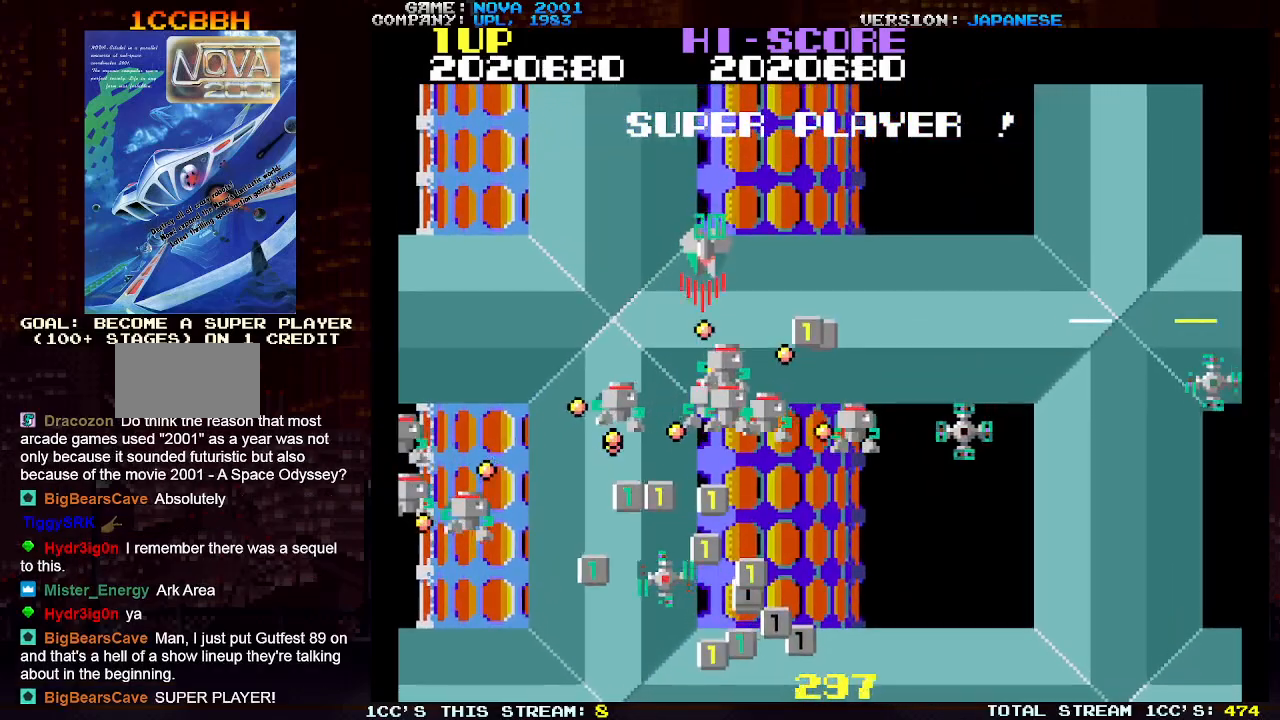
{"buttons": ["SQUARE", "TRIANGLE"], "left_stick": "down-right", "events": [[17, "left_stick", "up-right"], [50, "SQUARE", "up"], [117, "SQUARE", "down"], [217, "SQUARE", "up"], [250, "left_stick", "down-right"], [283, "SQUARE", "down"], [367, "SQUARE", "up"], [433, "SQUARE", "down"]]}
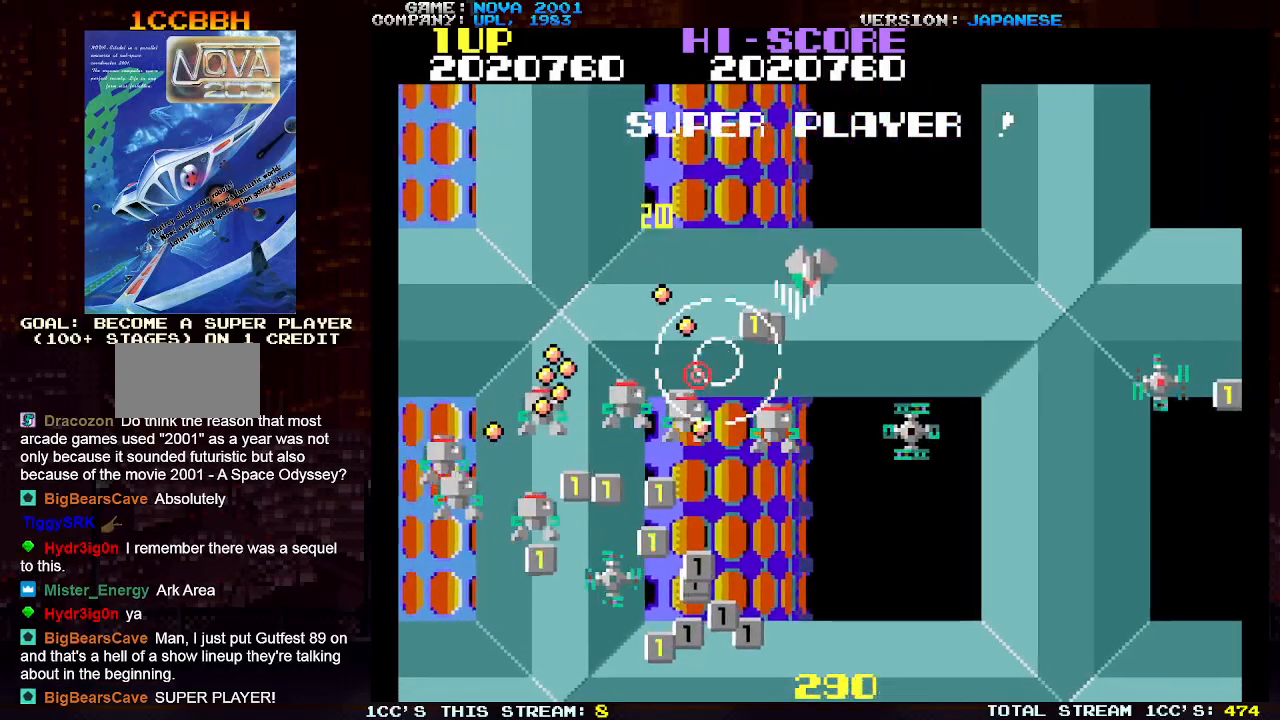
{"buttons": ["SQUARE", "TRIANGLE"], "left_stick": "down-right", "events": [[33, "SQUARE", "up"], [33, "left_stick", "right"], [100, "SQUARE", "down"], [200, "SQUARE", "up"], [267, "SQUARE", "down"], [333, "left_stick", "down-right"], [367, "SQUARE", "up"], [433, "SQUARE", "down"]]}
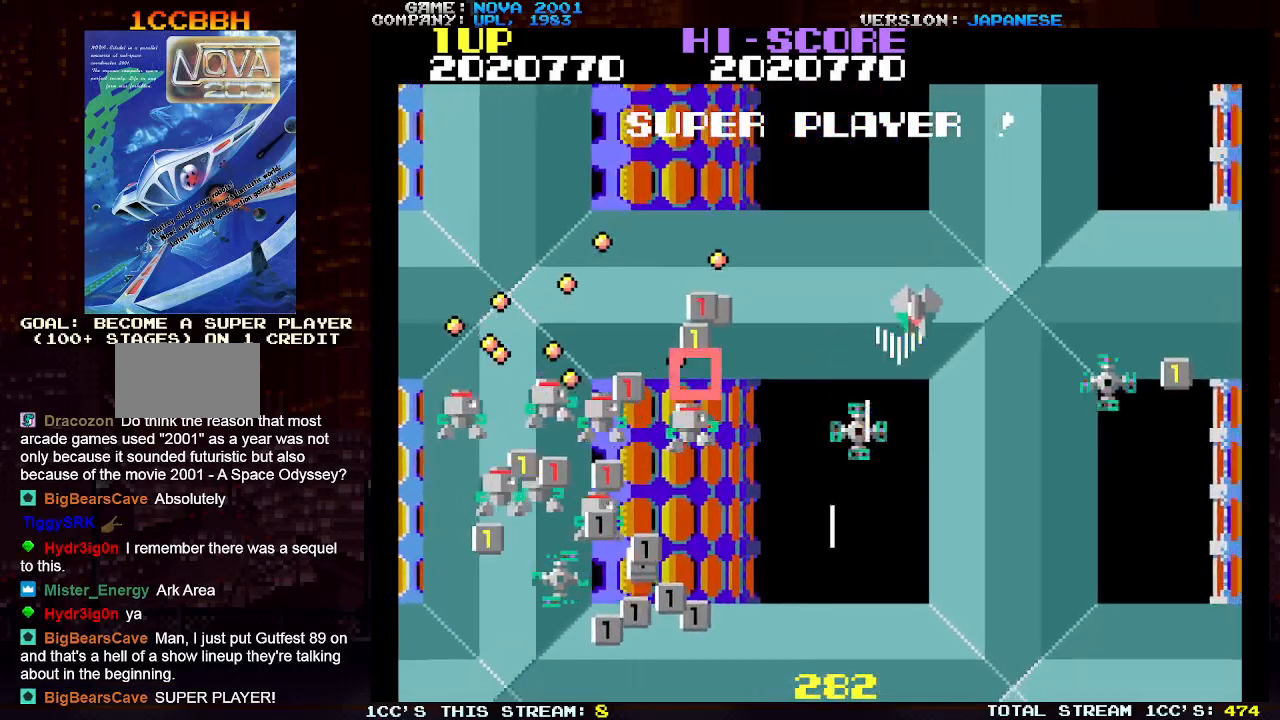
{"buttons": ["TRIANGLE"], "left_stick": "down", "events": [[17, "SQUARE", "up"], [83, "SQUARE", "down"], [183, "SQUARE", "up"], [200, "TRIANGLE", "up"], [267, "left_stick", "left"], [317, "TRIANGLE", "down"], [383, "SQUARE", "down"], [467, "left_stick", "down"], [483, "SQUARE", "up"]]}
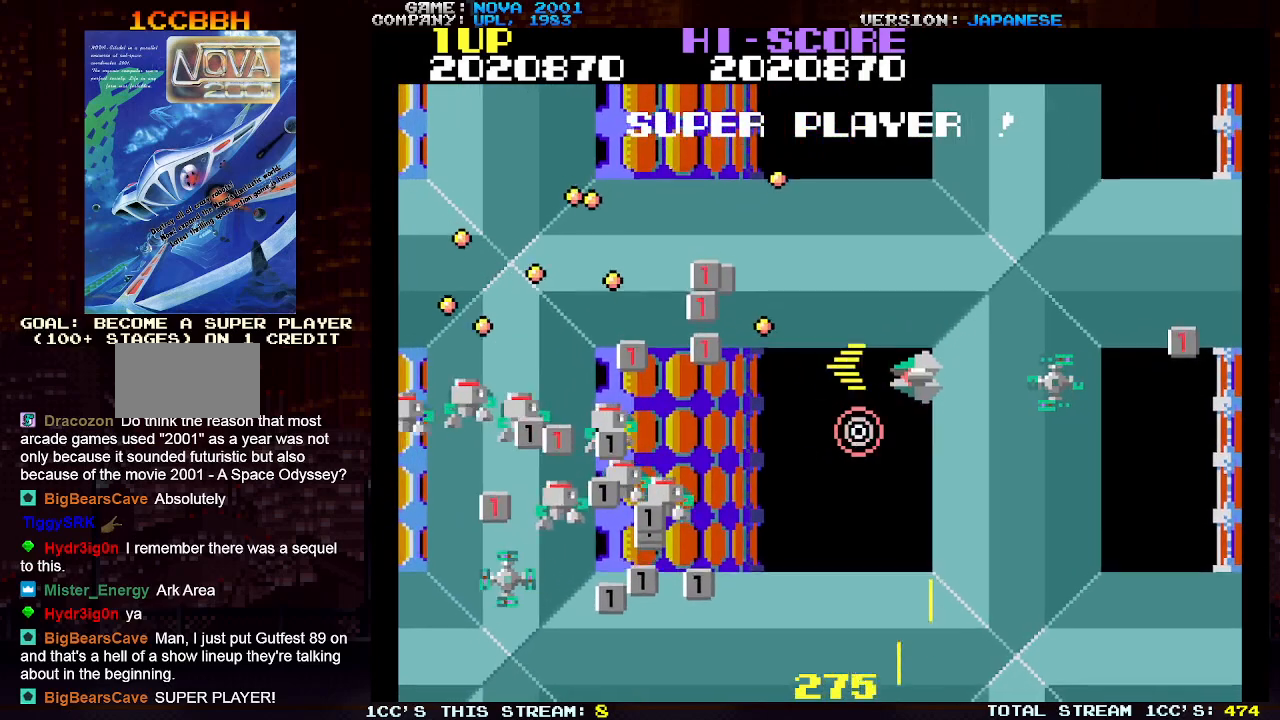
{"buttons": ["TRIANGLE"], "left_stick": "center", "events": [[50, "SQUARE", "down"], [150, "SQUARE", "up"], [217, "SQUARE", "down"], [300, "SQUARE", "up"], [367, "SQUARE", "down"], [467, "SQUARE", "up"], [500, "left_stick", "center"]]}
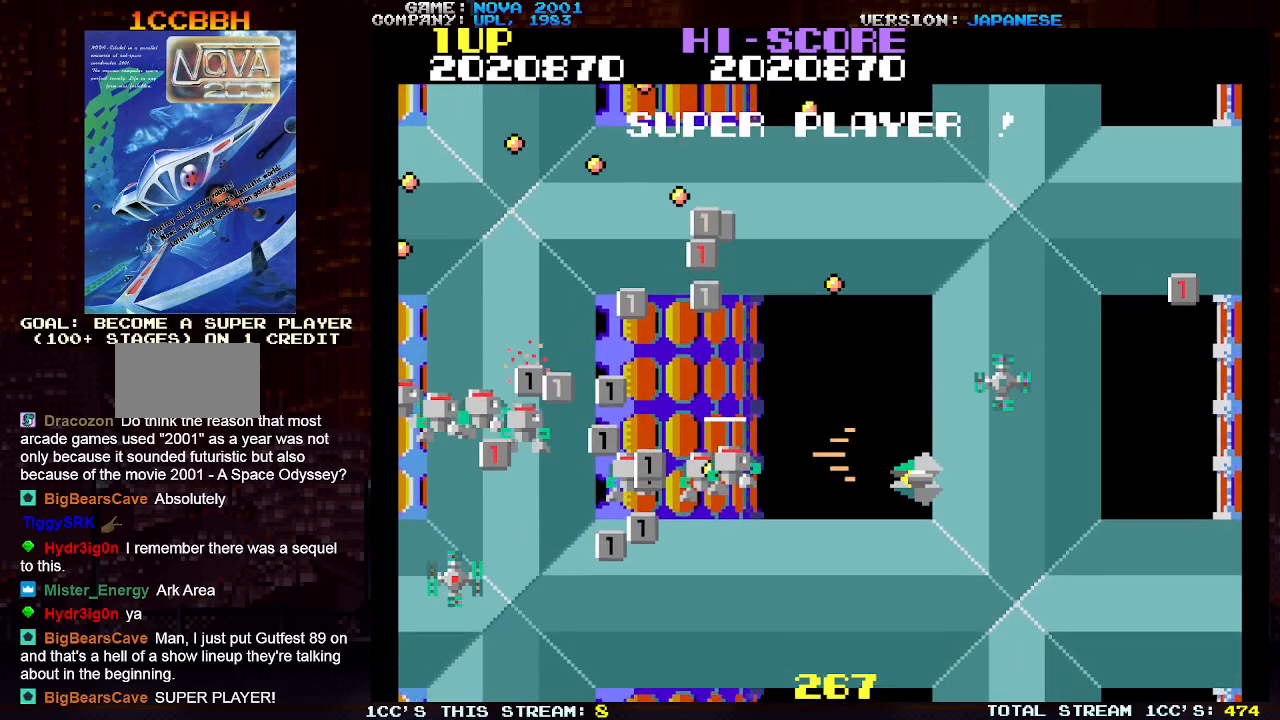
{"buttons": ["TRIANGLE"], "left_stick": "right", "events": [[33, "SQUARE", "down"], [133, "SQUARE", "up"], [200, "SQUARE", "down"], [300, "SQUARE", "up"], [367, "SQUARE", "down"], [400, "left_stick", "right"], [467, "SQUARE", "up"]]}
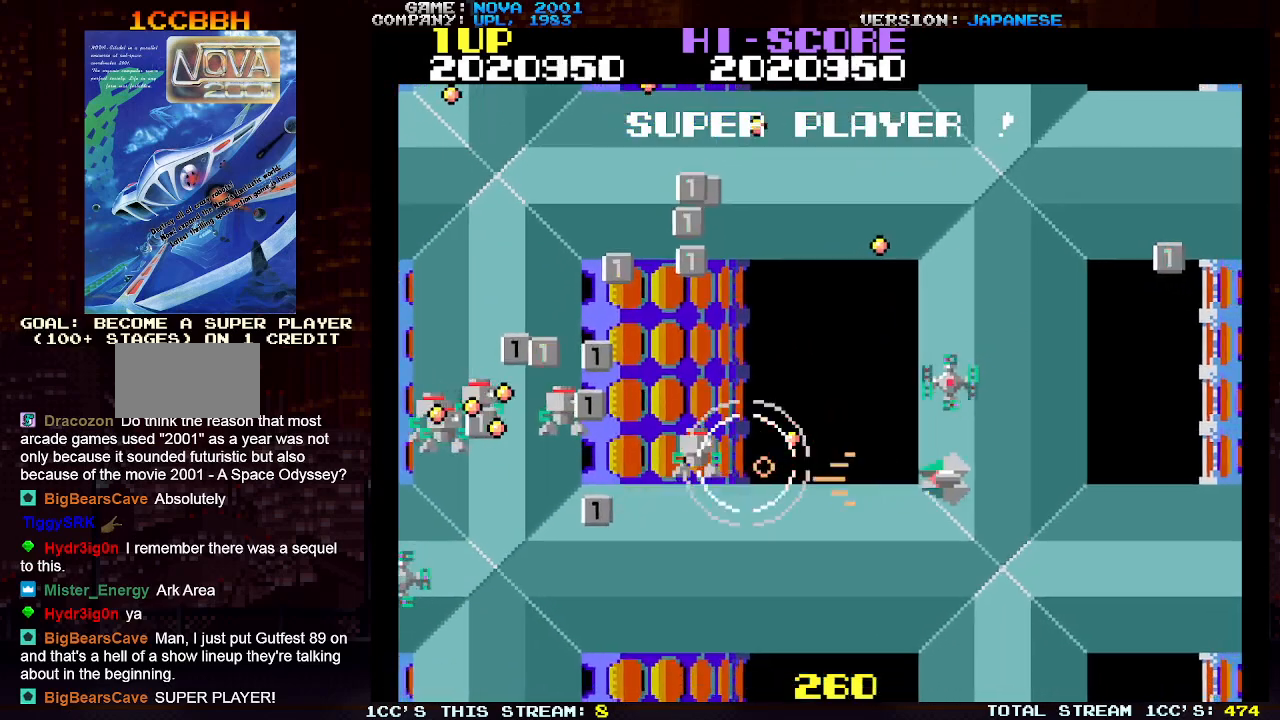
{"buttons": ["TRIANGLE"], "left_stick": "center", "events": [[33, "SQUARE", "down"], [117, "SQUARE", "up"], [183, "left_stick", "up-right"], [200, "SQUARE", "down"], [283, "SQUARE", "up"], [367, "SQUARE", "down"], [450, "SQUARE", "up"], [500, "left_stick", "center"]]}
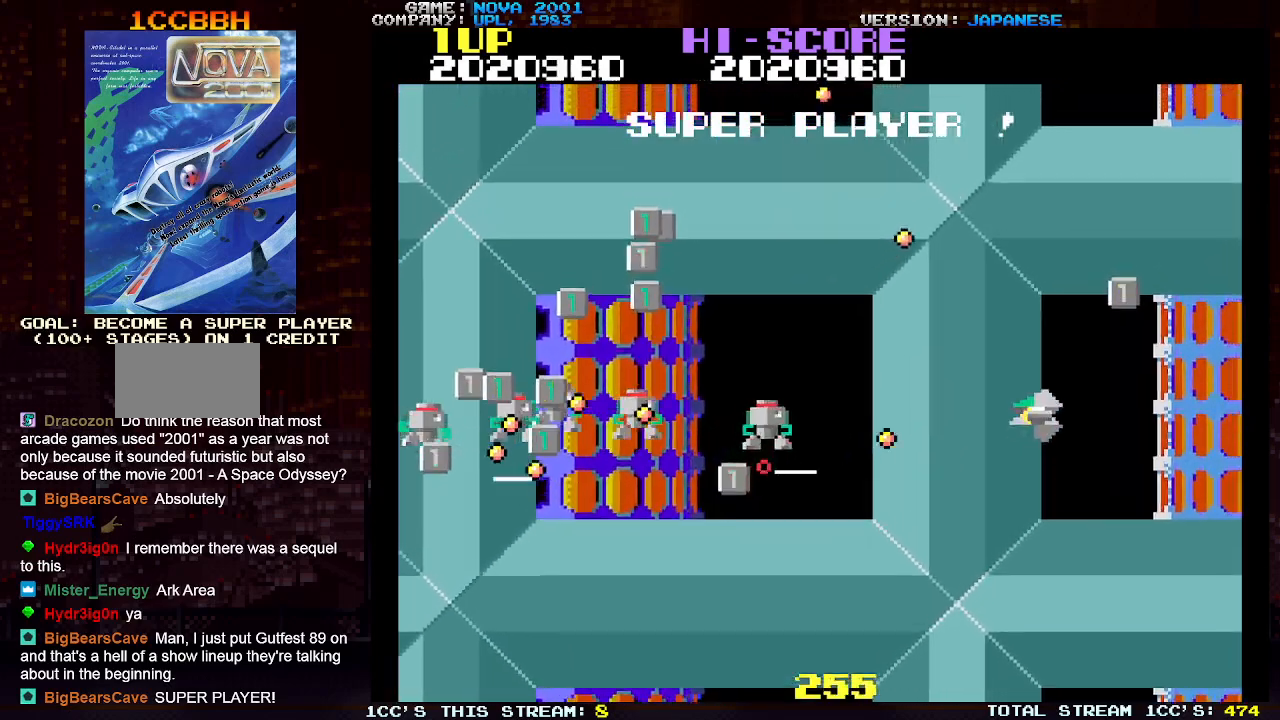
{"buttons": ["SQUARE", "TRIANGLE"], "left_stick": "up-right", "events": [[17, "SQUARE", "down"], [100, "SQUARE", "up"], [183, "SQUARE", "down"], [267, "SQUARE", "up"], [283, "left_stick", "up"], [333, "SQUARE", "down"], [400, "left_stick", "up-right"], [417, "SQUARE", "up"], [500, "SQUARE", "down"]]}